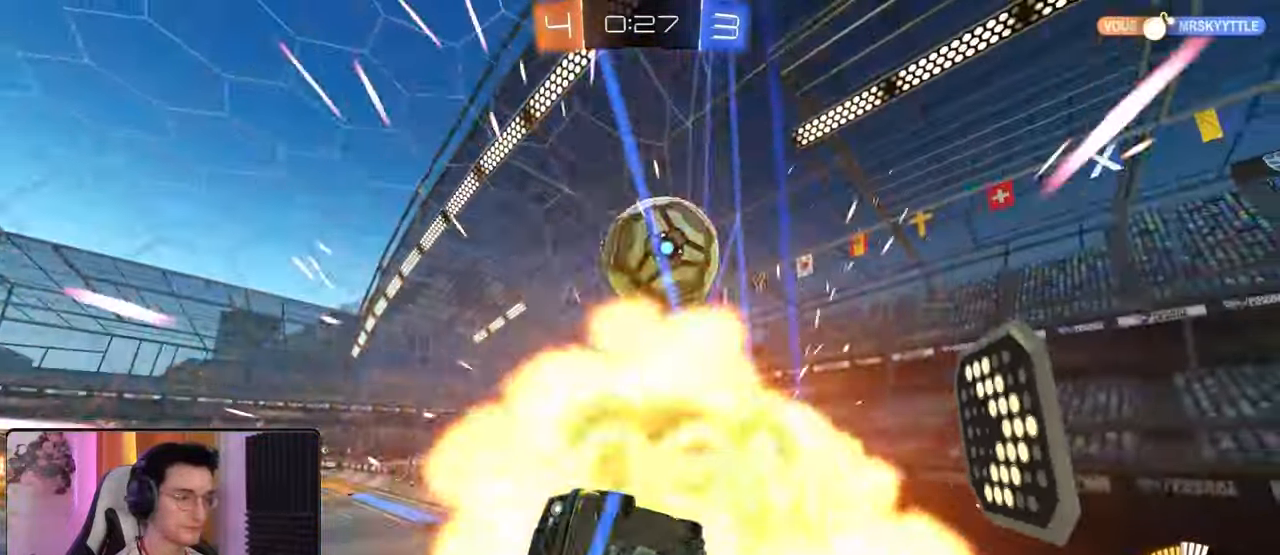
Gameplay with a controller (PlayStation layout); each line is a JSON object with the inputs held at the frame after it. "events" lists button and stick changes between this image and that frame as [ms after this image, input, new state], when the widget could be followed in between.
{"buttons": ["R2"], "left_stick": "down-left", "right_stick": "center", "events": [[33, "R2", "down"], [33, "left_stick", "left"], [217, "L1", "up"], [400, "left_stick", "down-left"]]}
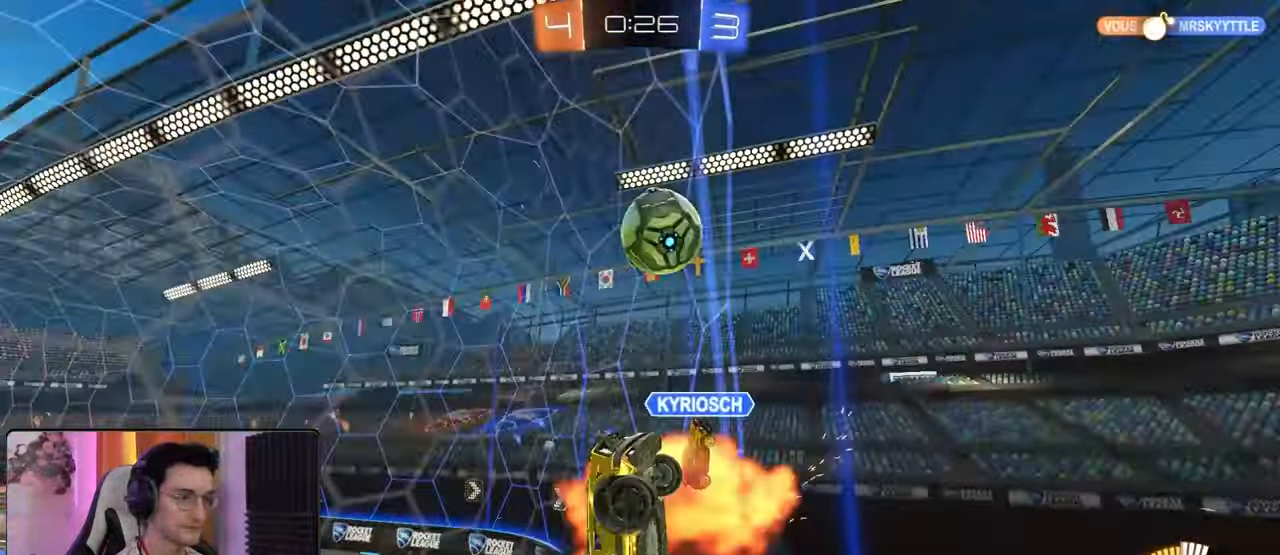
{"buttons": ["R1", "R2"], "left_stick": "center", "right_stick": "center"}
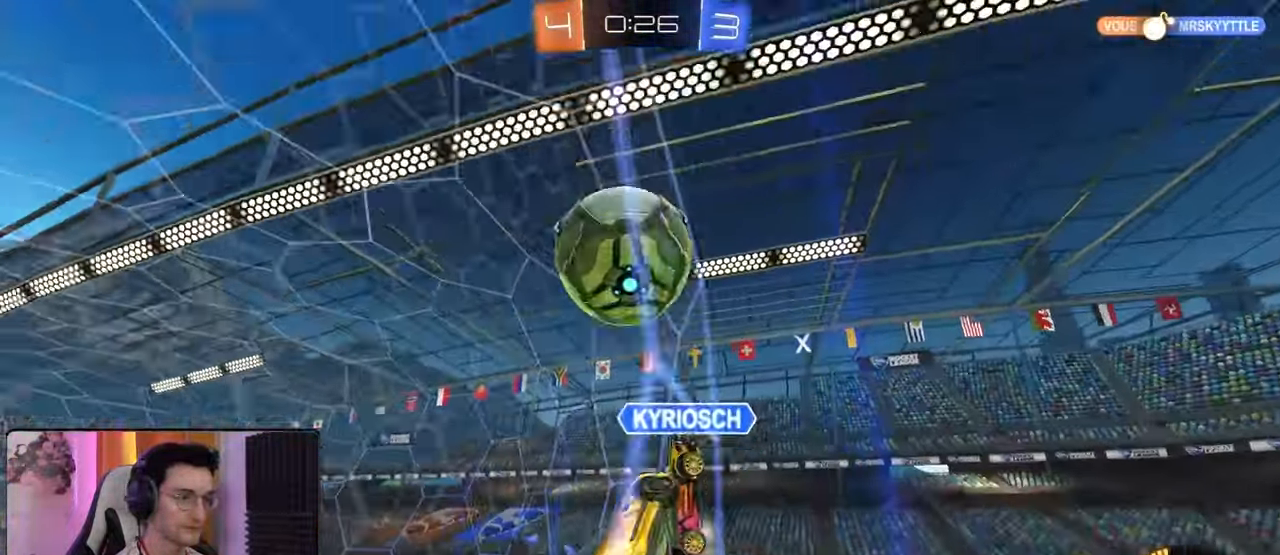
{"buttons": ["R2"], "left_stick": "left", "right_stick": "center", "events": [[217, "left_stick", "left"], [300, "R1", "up"]]}
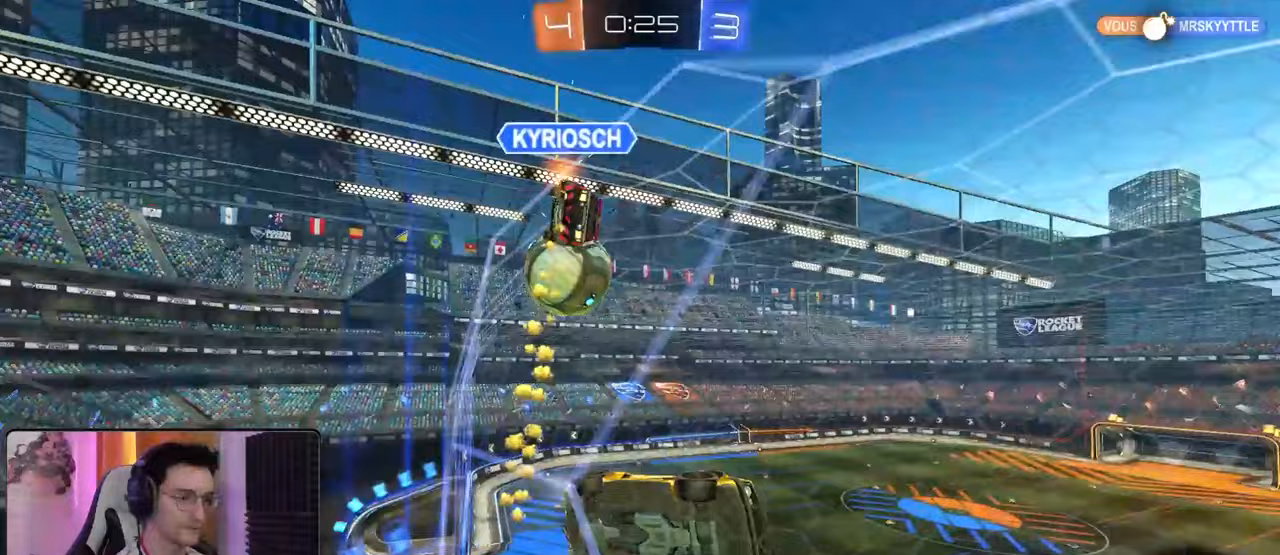
{"buttons": ["R2"], "left_stick": "left", "right_stick": "center", "events": [[100, "L1", "down"], [250, "L1", "up"]]}
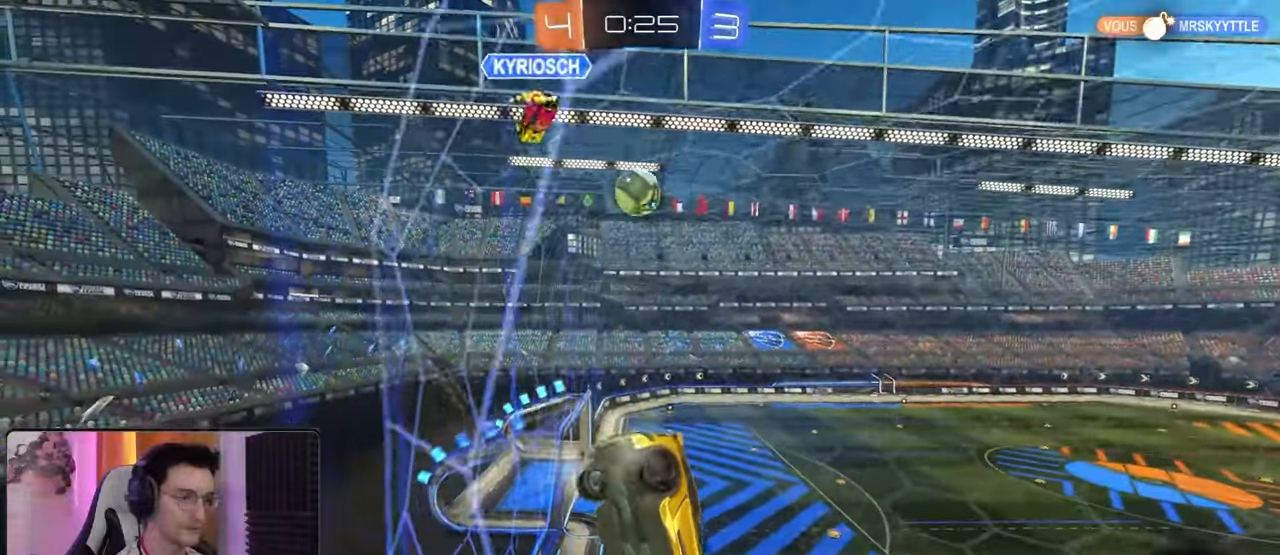
{"buttons": ["R2"], "left_stick": "down-right", "right_stick": "center", "events": [[17, "left_stick", "center"], [183, "left_stick", "down-right"]]}
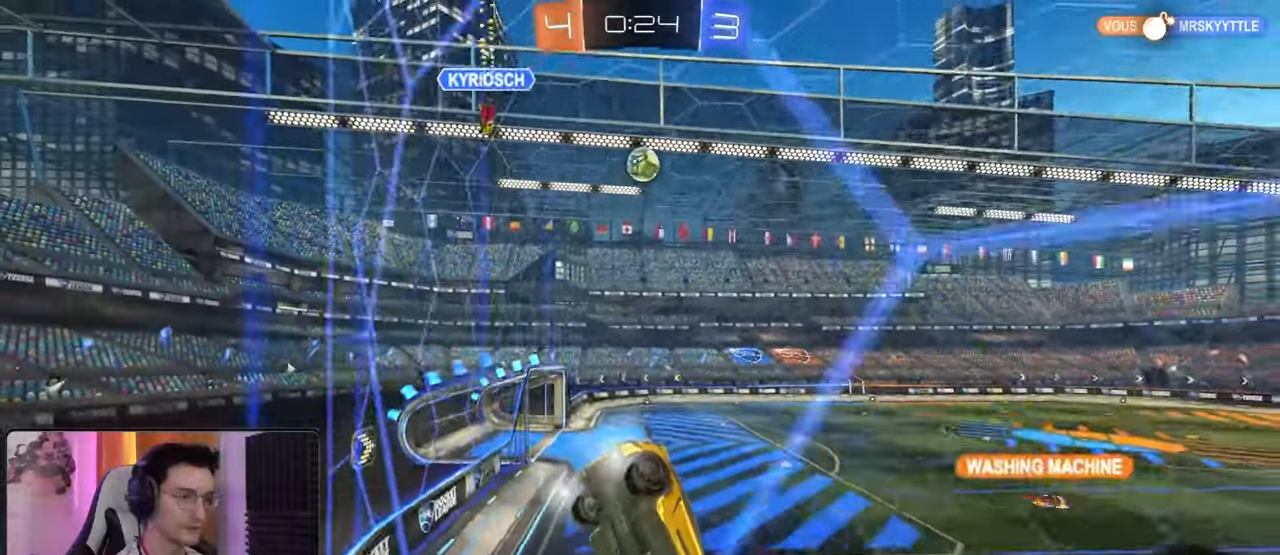
{"buttons": ["R2"], "left_stick": "left", "right_stick": "center", "events": [[50, "left_stick", "center"], [117, "left_stick", "left"]]}
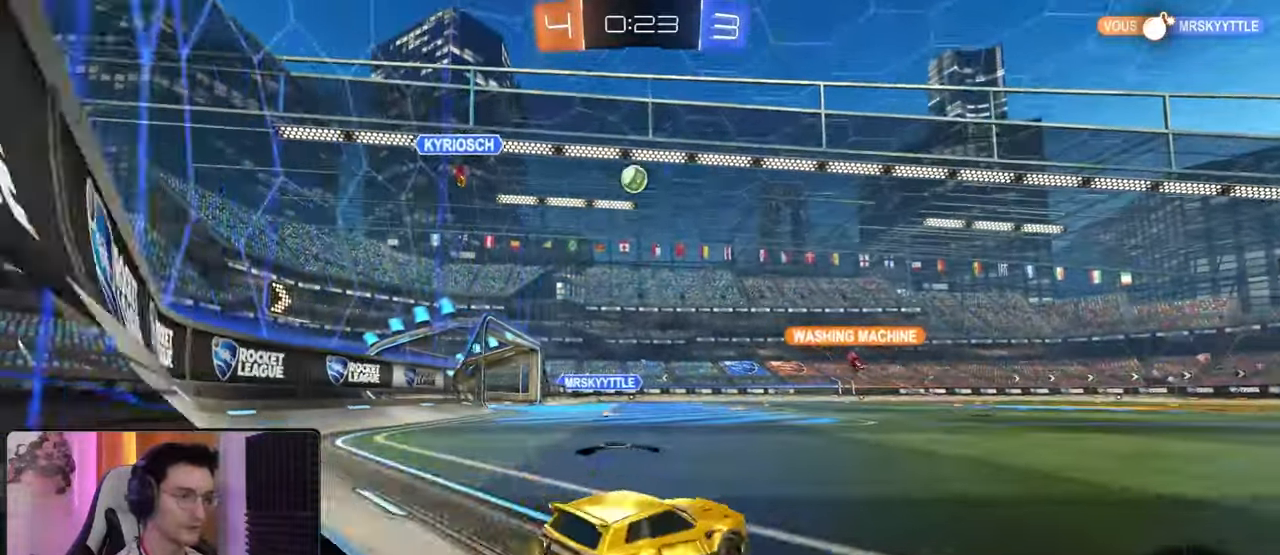
{"buttons": ["R1", "R2"], "left_stick": "center", "right_stick": "center", "events": [[67, "L1", "down"], [150, "L1", "up"], [283, "left_stick", "center"], [300, "R1", "down"]]}
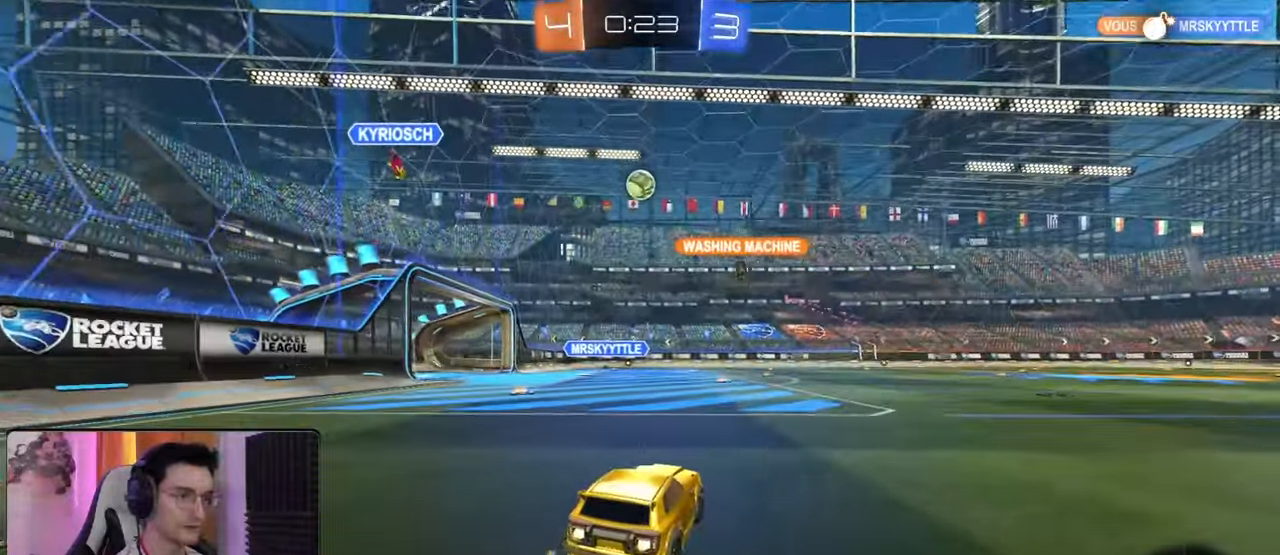
{"buttons": ["R2"], "left_stick": "center", "right_stick": "center", "events": [[417, "R1", "up"]]}
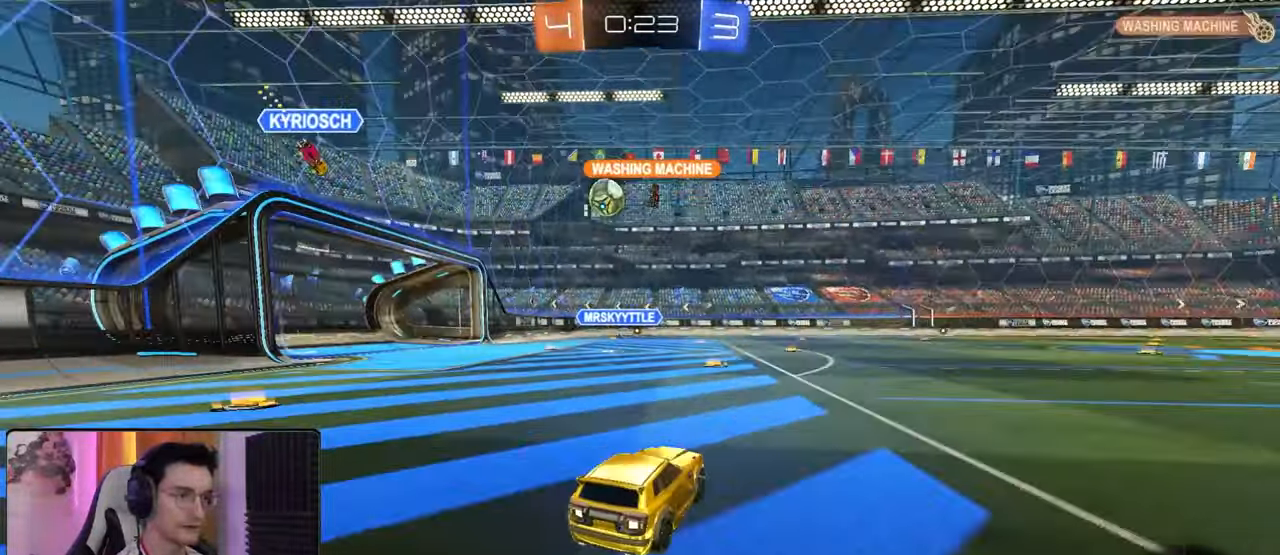
{"buttons": ["R1", "R2"], "left_stick": "right", "right_stick": "center", "events": [[100, "left_stick", "left"], [300, "R1", "down"], [333, "left_stick", "center"], [500, "left_stick", "right"]]}
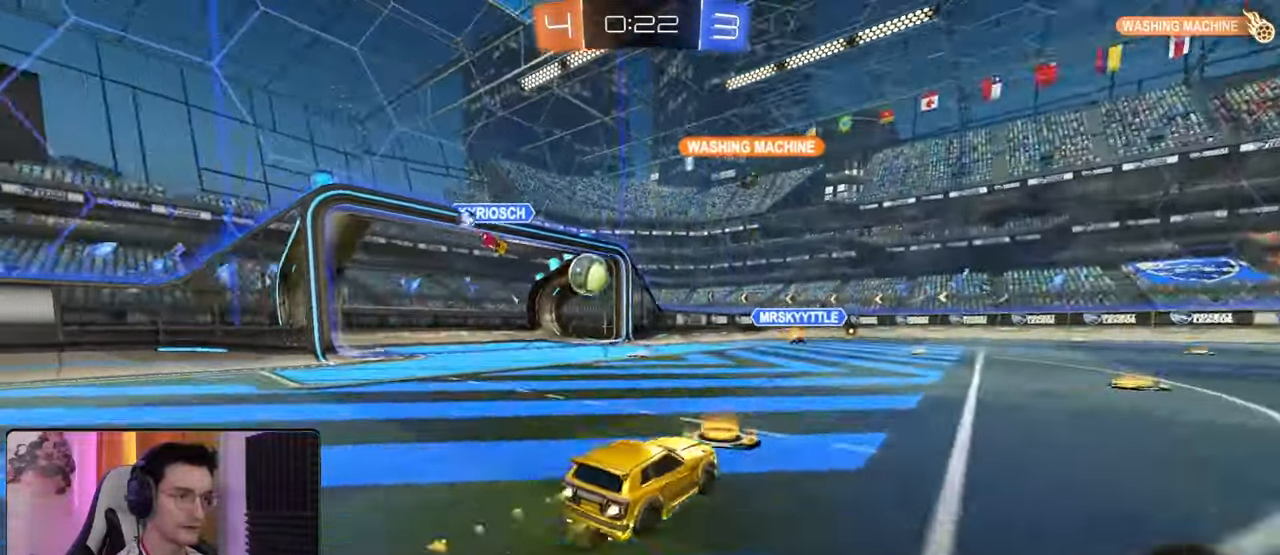
{"buttons": ["L2"], "left_stick": "down-left", "right_stick": "center", "events": [[33, "R1", "up"], [33, "left_stick", "down-right"], [150, "left_stick", "center"], [233, "left_stick", "left"], [267, "R2", "up"], [317, "left_stick", "down-left"], [333, "L2", "down"]]}
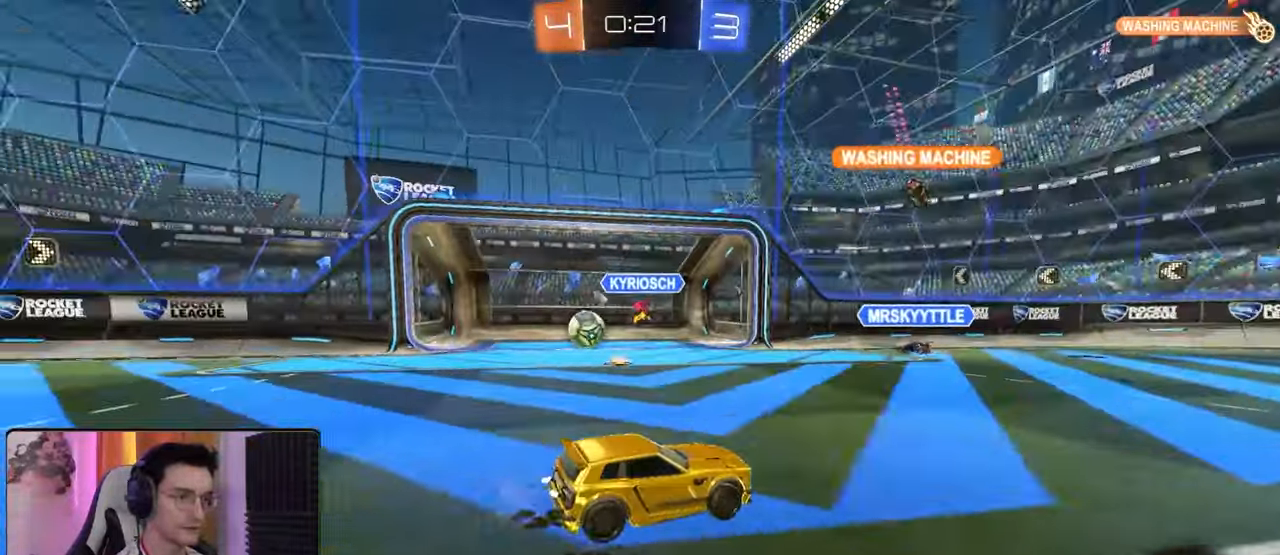
{"buttons": ["R2"], "left_stick": "left", "right_stick": "center", "events": [[17, "L2", "up"], [217, "R2", "down"], [283, "left_stick", "left"], [350, "L1", "down"], [483, "L1", "up"]]}
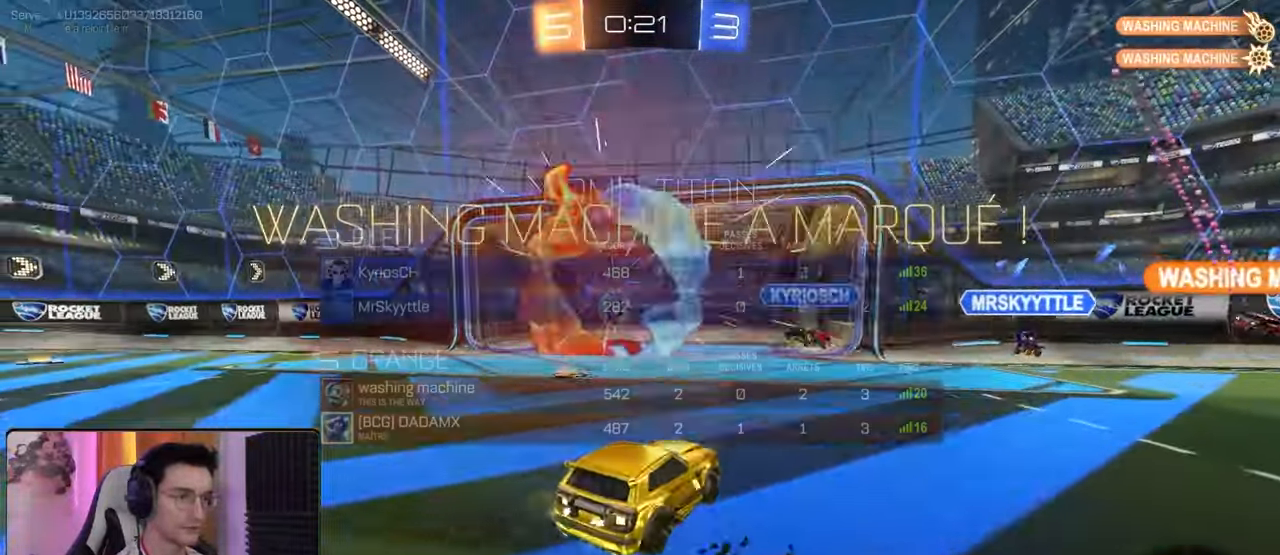
{"buttons": ["CROSS"], "left_stick": "down", "right_stick": "center", "events": [[33, "SQUARE", "down"], [83, "left_stick", "center"], [133, "SQUARE", "up"], [167, "R2", "up"], [283, "left_stick", "down"], [317, "TRIANGLE", "down"], [383, "TRIANGLE", "up"], [450, "CROSS", "down"]]}
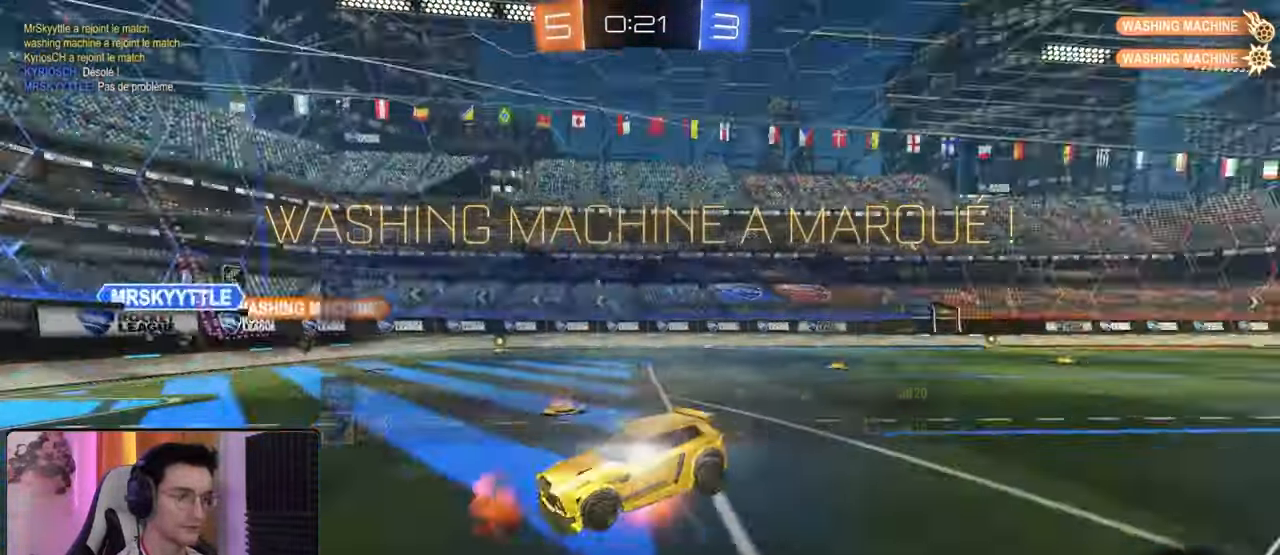
{"buttons": ["L1", "L2", "R1"], "left_stick": "up", "right_stick": "center", "events": [[83, "CROSS", "up"], [383, "left_stick", "center"], [433, "L1", "down"], [450, "L2", "down"], [450, "left_stick", "up"], [500, "R1", "down"]]}
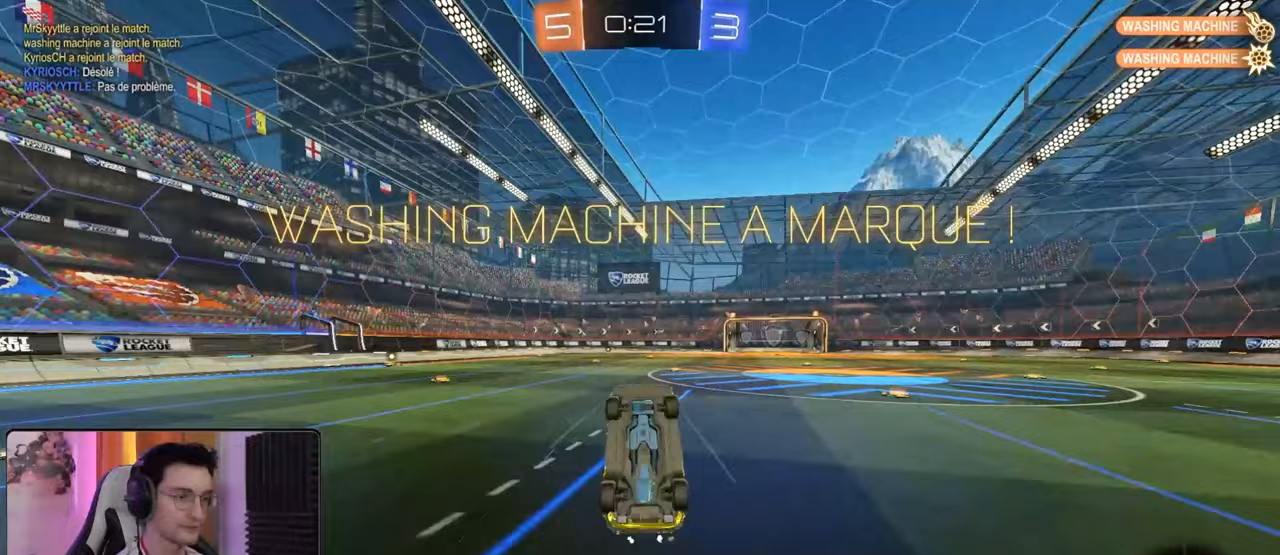
{"buttons": [], "left_stick": "center", "right_stick": "center", "events": [[300, "R1", "up"], [417, "L1", "up"], [417, "L2", "up"], [433, "left_stick", "center"]]}
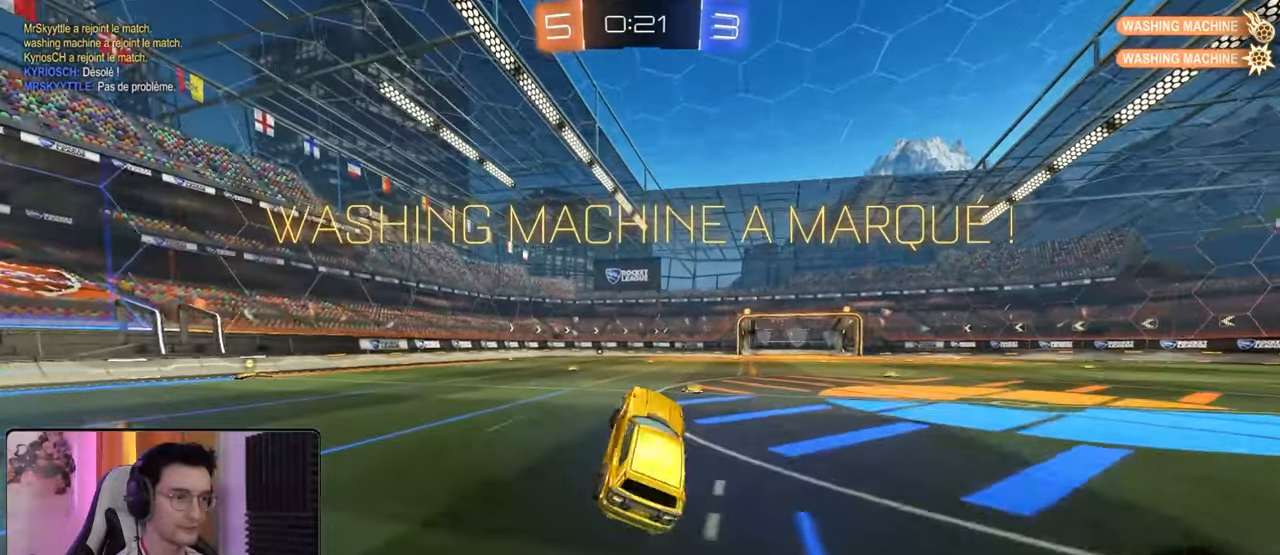
{"buttons": ["R1"], "left_stick": "down", "right_stick": "center", "events": [[267, "left_stick", "left"], [367, "left_stick", "center"], [433, "CROSS", "down"], [433, "R1", "down"], [467, "left_stick", "down"], [500, "CROSS", "up"]]}
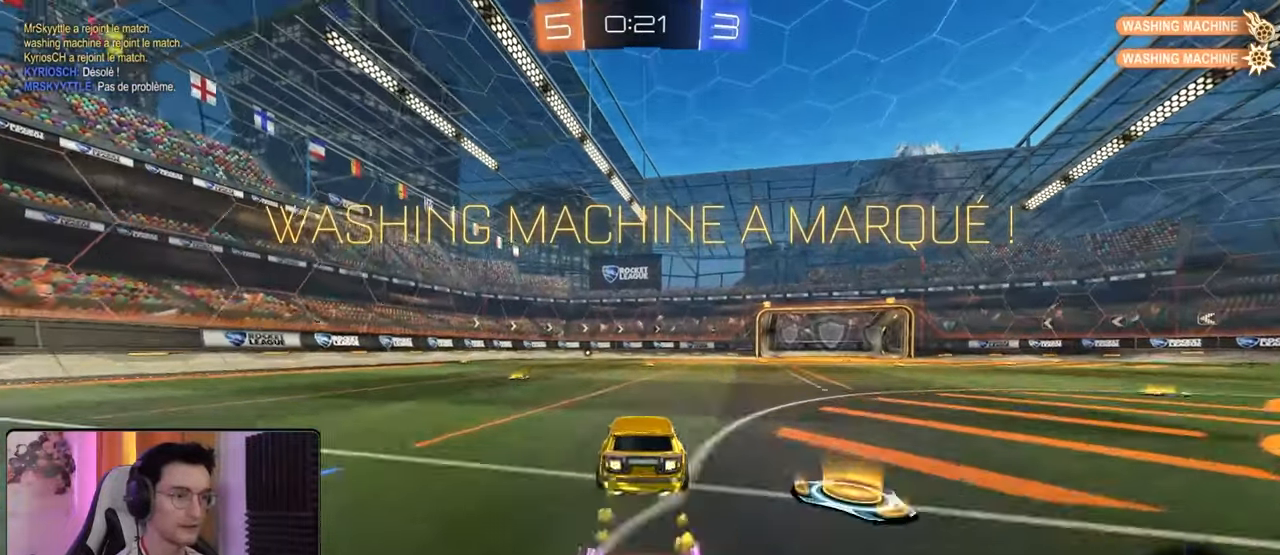
{"buttons": ["L1"], "left_stick": "down", "right_stick": "center", "events": [[33, "R1", "up"], [167, "left_stick", "center"], [300, "CROSS", "down"], [300, "L1", "down"], [300, "left_stick", "up-left"], [383, "CROSS", "up"], [383, "left_stick", "down"]]}
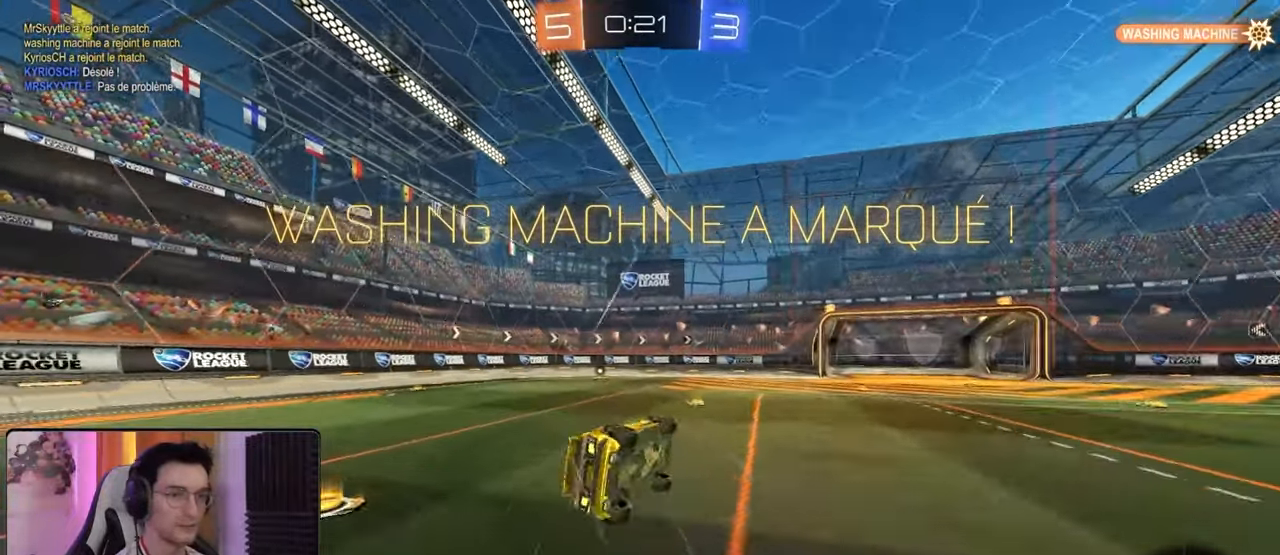
{"buttons": [], "left_stick": "center", "right_stick": "center", "events": [[133, "left_stick", "down-left"], [367, "L1", "up"], [450, "left_stick", "center"]]}
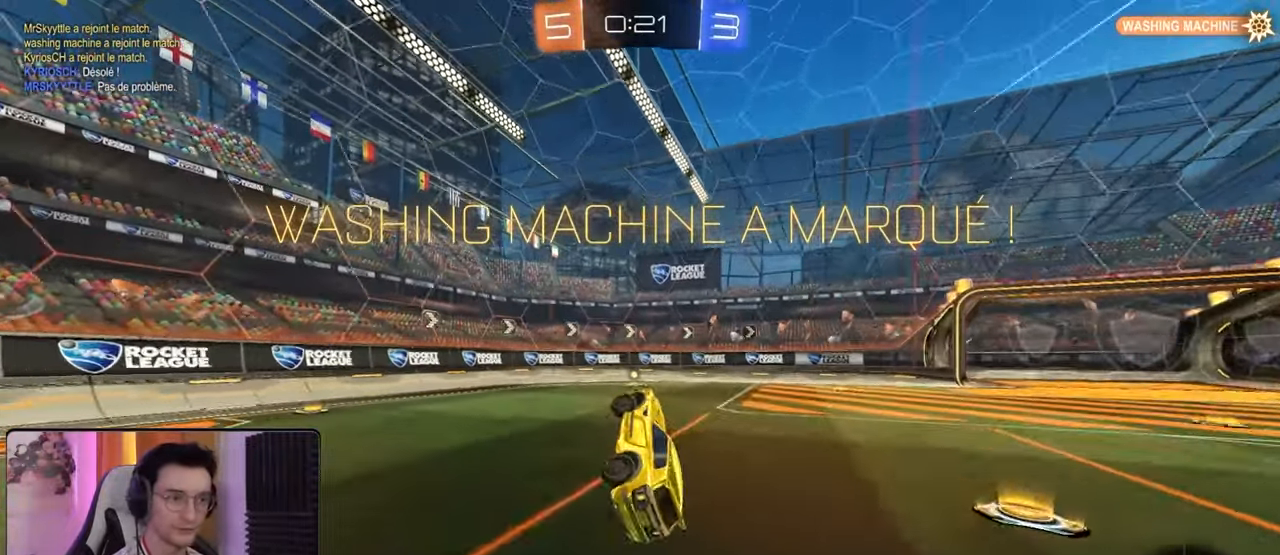
{"buttons": [], "left_stick": "center", "right_stick": "center", "events": [[317, "CROSS", "down"], [383, "CROSS", "up"]]}
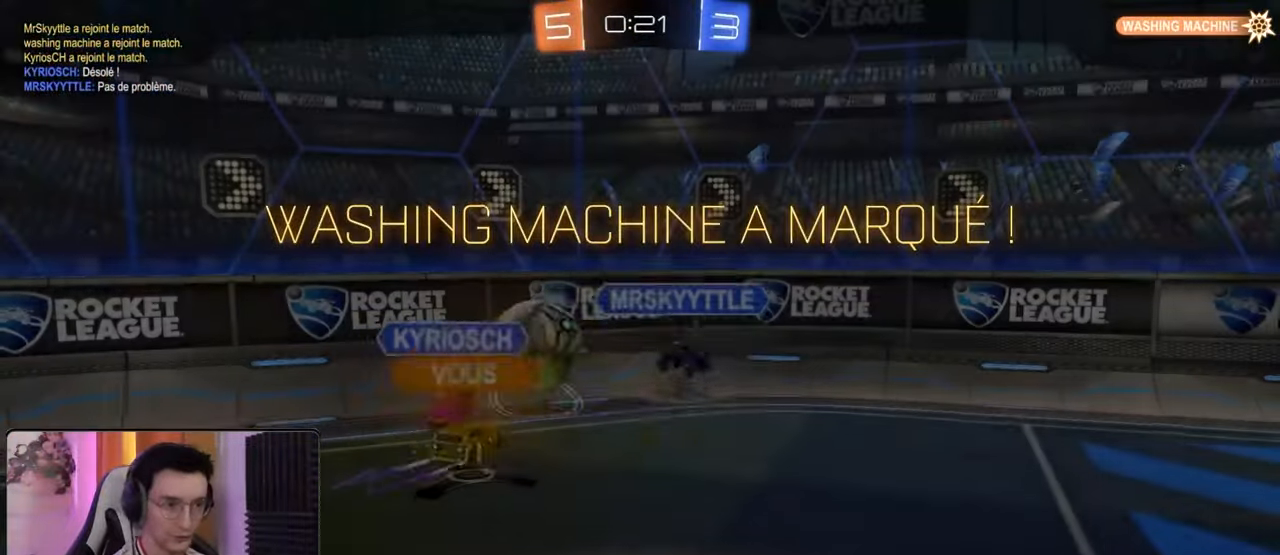
{"buttons": [], "left_stick": "center", "right_stick": "center", "events": [[50, "CROSS", "down"], [150, "CROSS", "up"]]}
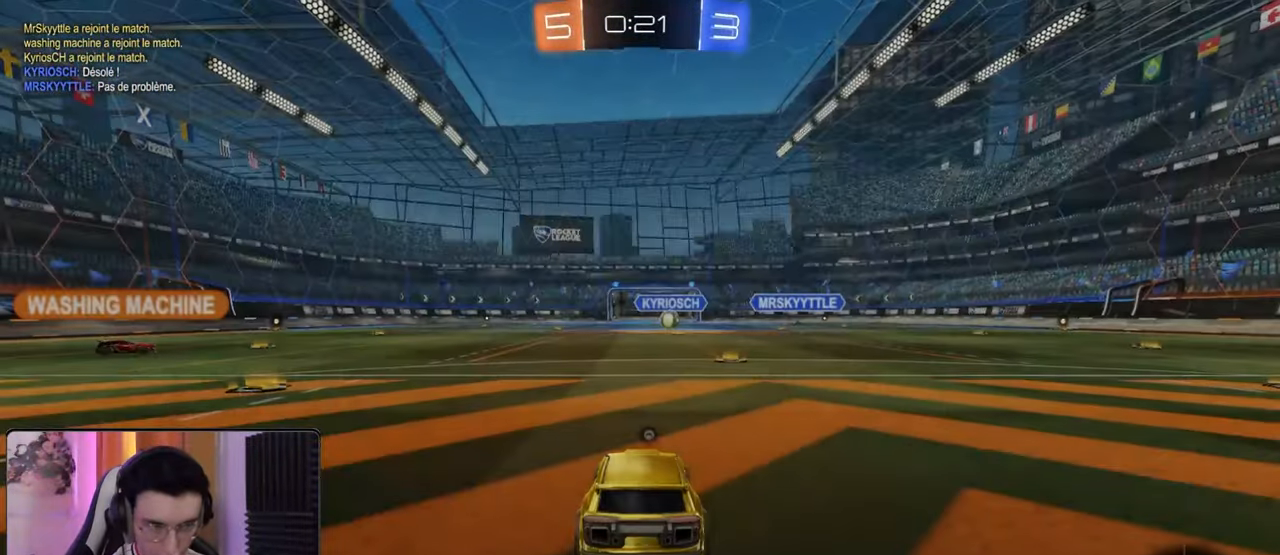
{"buttons": ["R2"], "left_stick": "center", "right_stick": "center", "events": [[433, "R2", "down"]]}
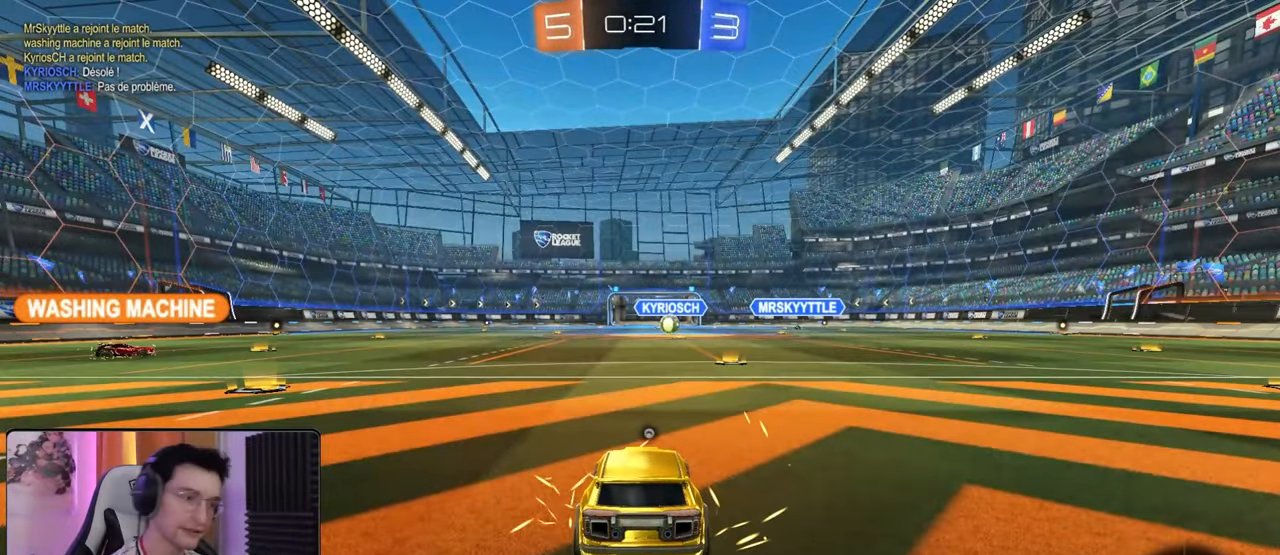
{"buttons": ["TRIANGLE", "R2"], "left_stick": "center", "right_stick": "center", "events": [[317, "TRIANGLE", "down"]]}
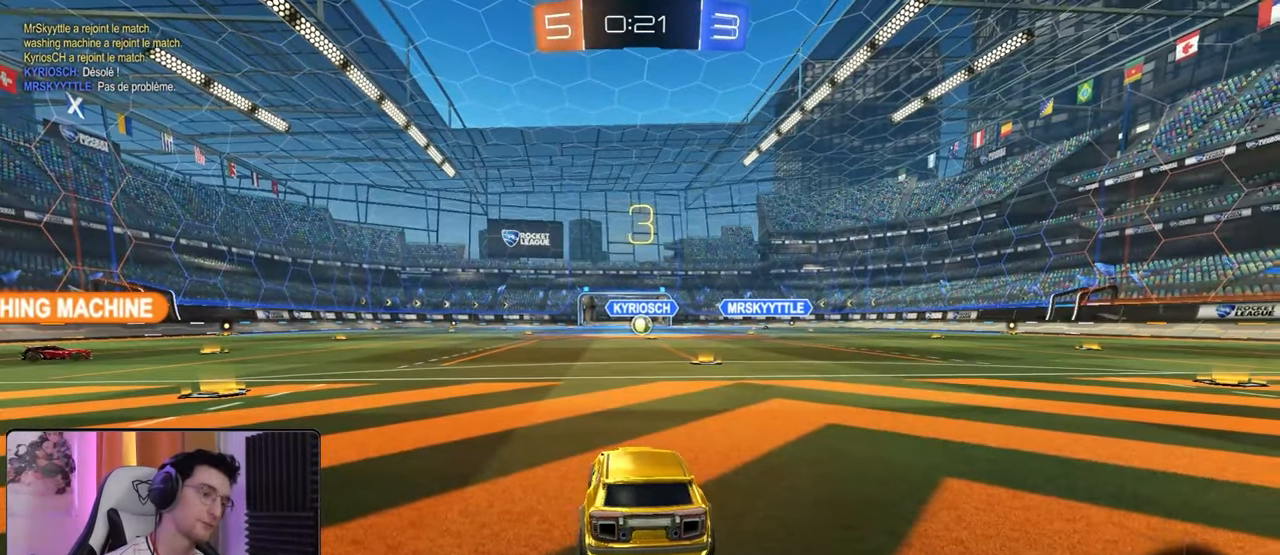
{"buttons": ["R2"], "left_stick": "center", "right_stick": "center", "events": [[33, "TRIANGLE", "up"], [150, "TRIANGLE", "down"], [233, "TRIANGLE", "up"]]}
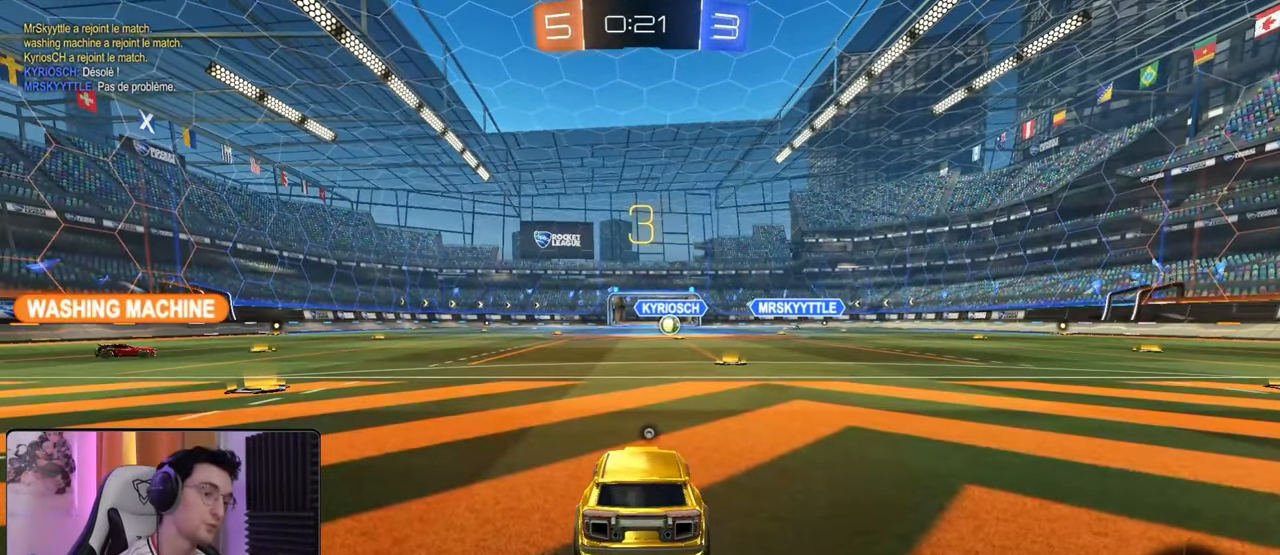
{"buttons": ["SQUARE", "R2"], "left_stick": "center", "right_stick": "center", "events": [[50, "TRIANGLE", "down"], [167, "TRIANGLE", "up"], [483, "SQUARE", "down"]]}
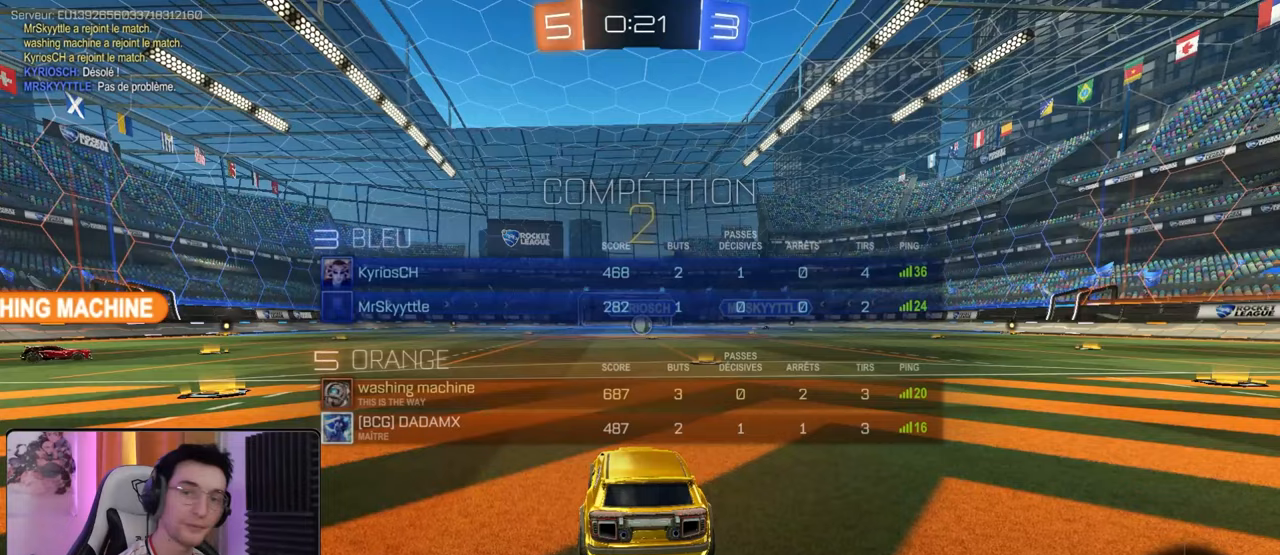
{"buttons": ["R2"], "left_stick": "down-left", "right_stick": "center", "events": [[183, "SQUARE", "up"], [250, "R2", "up"], [283, "R2", "down"], [333, "left_stick", "left"], [450, "left_stick", "down-left"]]}
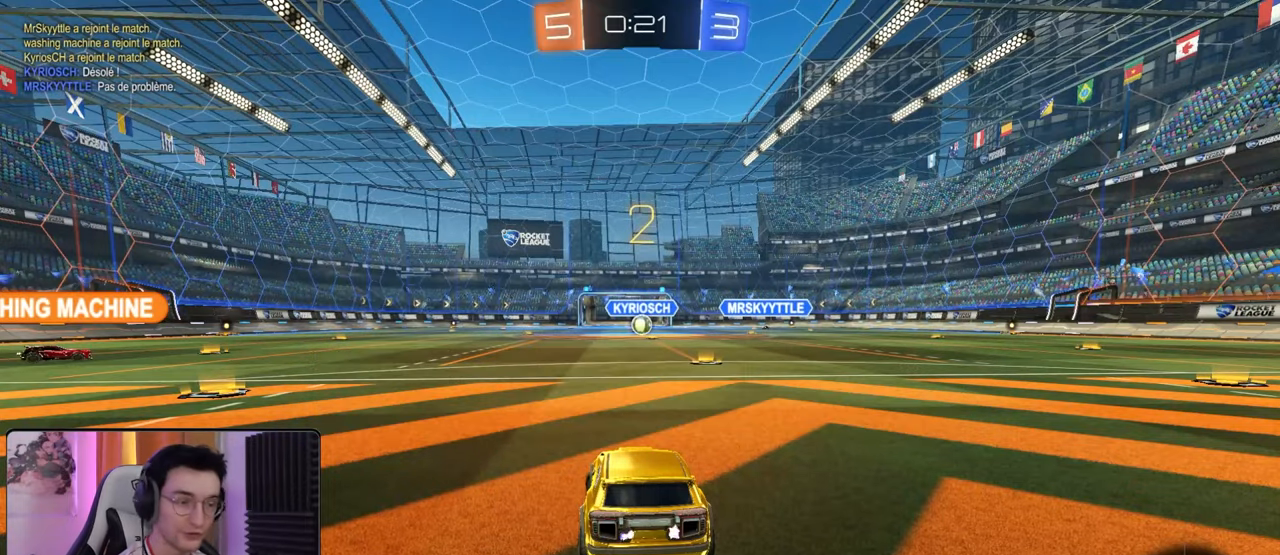
{"buttons": ["R2"], "left_stick": "center", "right_stick": "center", "events": [[67, "left_stick", "down-right"], [233, "left_stick", "down-left"], [383, "left_stick", "center"]]}
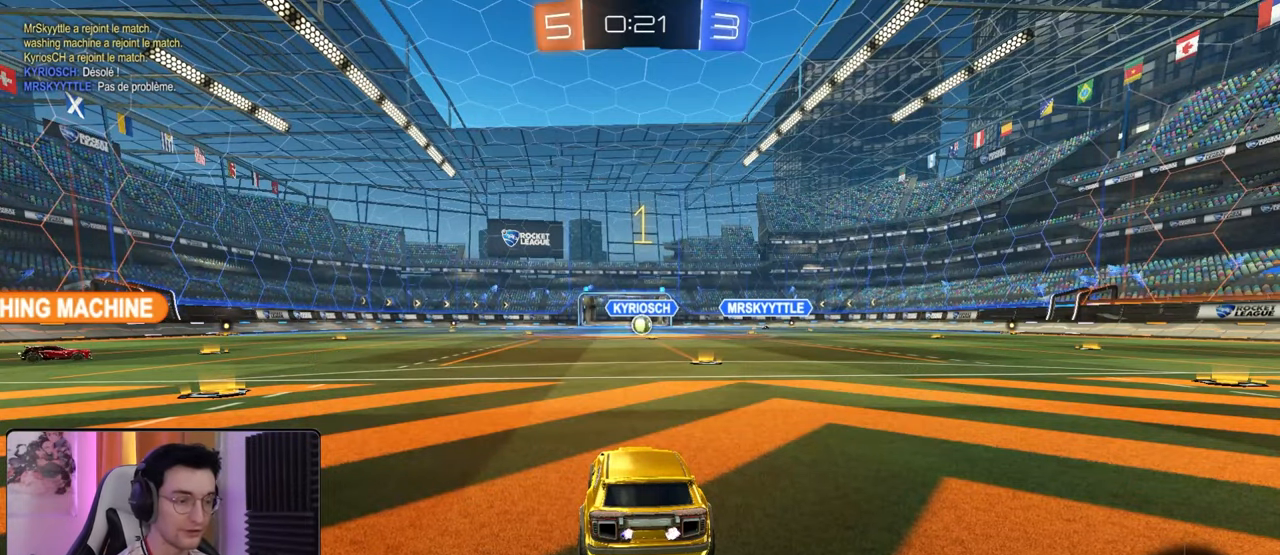
{"buttons": ["R2"], "left_stick": "center", "right_stick": "center", "events": []}
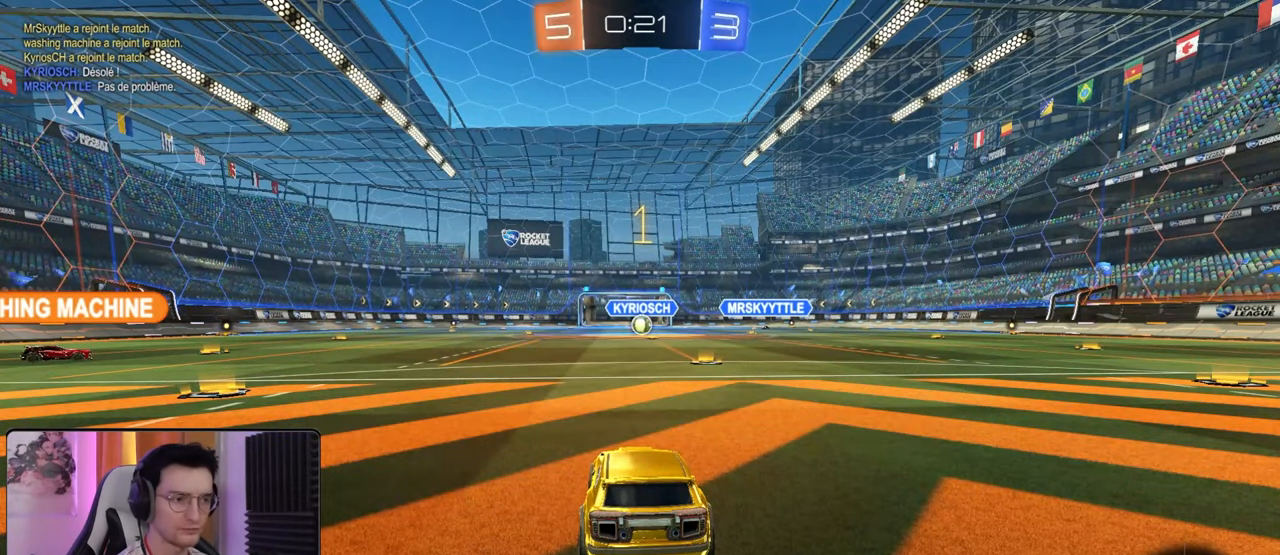
{"buttons": ["R2"], "left_stick": "right", "right_stick": "center", "events": [[83, "R1", "down"], [83, "left_stick", "right"], [250, "left_stick", "center"], [267, "R1", "up"], [500, "left_stick", "right"]]}
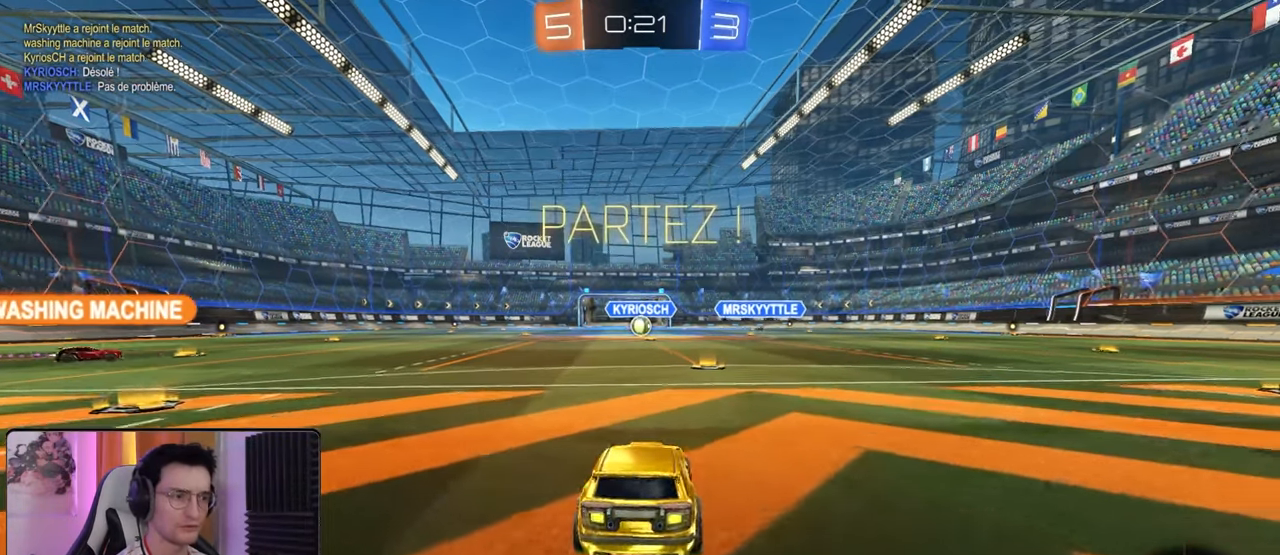
{"buttons": ["L1", "R2"], "left_stick": "left", "right_stick": "center", "events": [[117, "left_stick", "center"], [450, "CROSS", "down"], [450, "left_stick", "down-right"], [500, "CROSS", "up"], [500, "L1", "down"], [500, "left_stick", "left"]]}
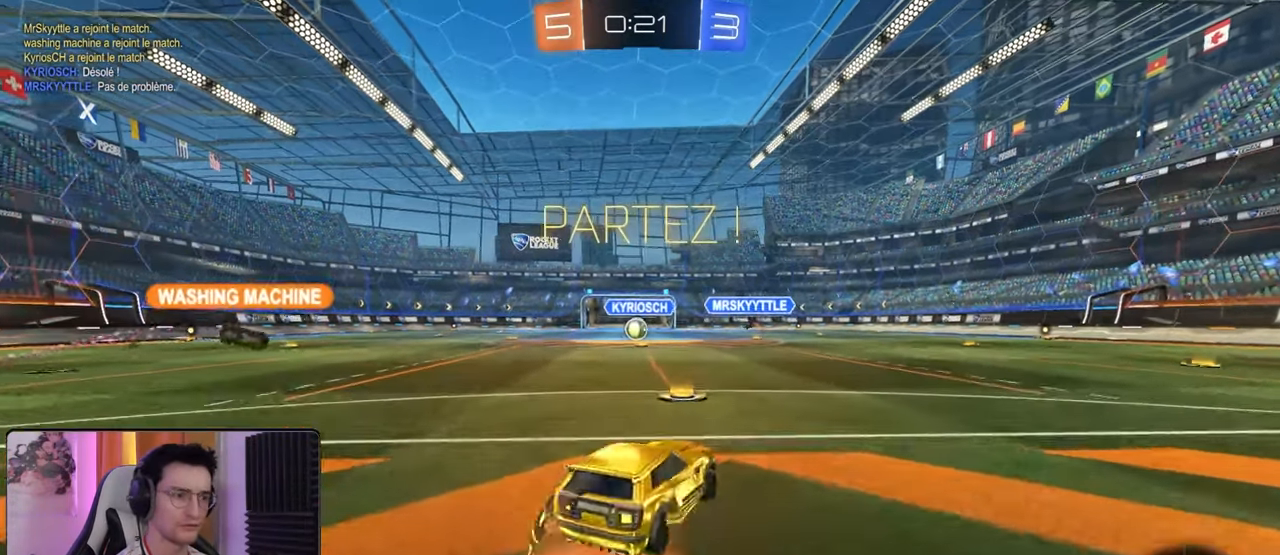
{"buttons": ["L1", "R2"], "left_stick": "up-left", "right_stick": "center", "events": [[33, "R1", "down"], [50, "CROSS", "down"], [167, "CROSS", "up"], [167, "R1", "up"], [167, "left_stick", "down-left"], [317, "left_stick", "left"], [433, "left_stick", "up-left"]]}